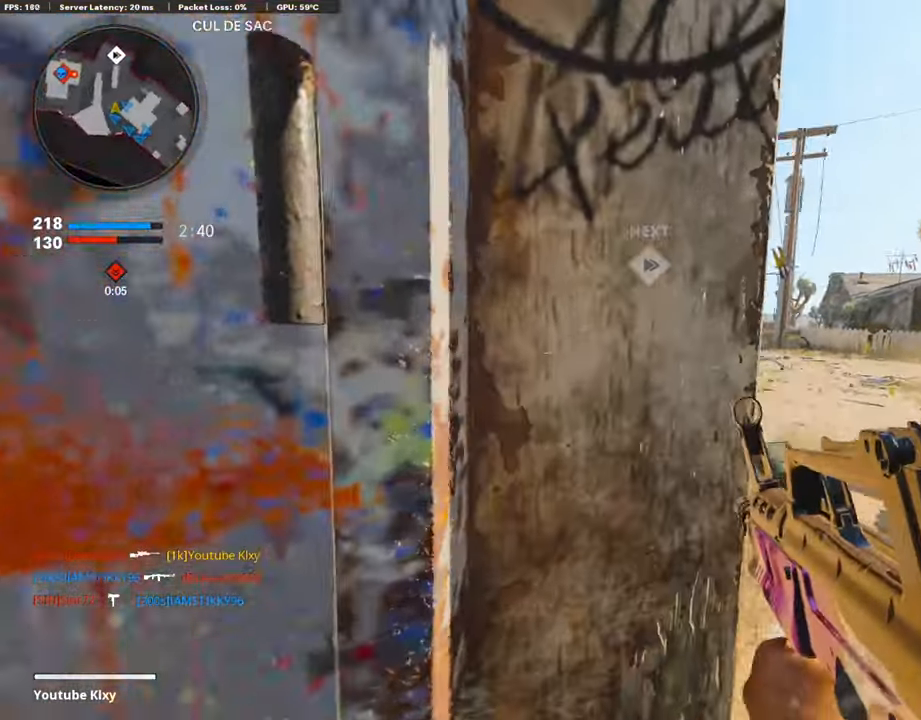
Gameplay with a controller (PlayStation layout); each line is a JSON object with the inputs held at the frame after it. "events" lists button and stick changes between this image and that frame as [ms after this image, input, new state], when the widget could be followed in between. Not read: TOUCHPAD.
{"buttons": ["R2"], "left_stick": "left", "right_stick": "center", "events": [[118, "R2", "down"], [118, "right_stick", "center"], [152, "left_stick", "up"], [320, "L3", "up"], [421, "left_stick", "left"]]}
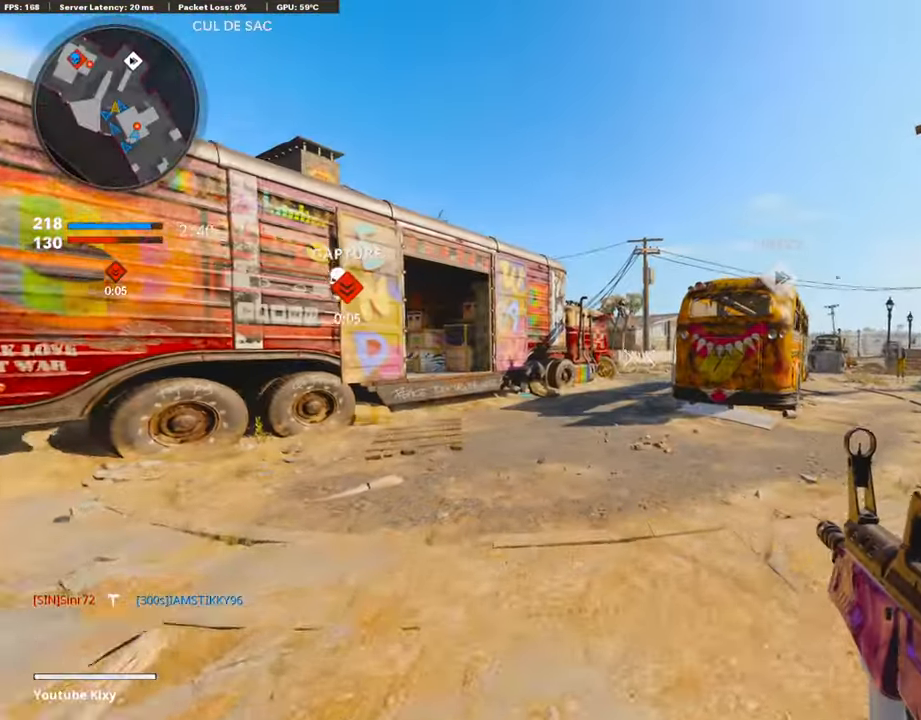
{"buttons": [], "left_stick": "left", "right_stick": "center", "events": [[16, "R2", "up"], [33, "left_stick", "up"], [185, "left_stick", "left"]]}
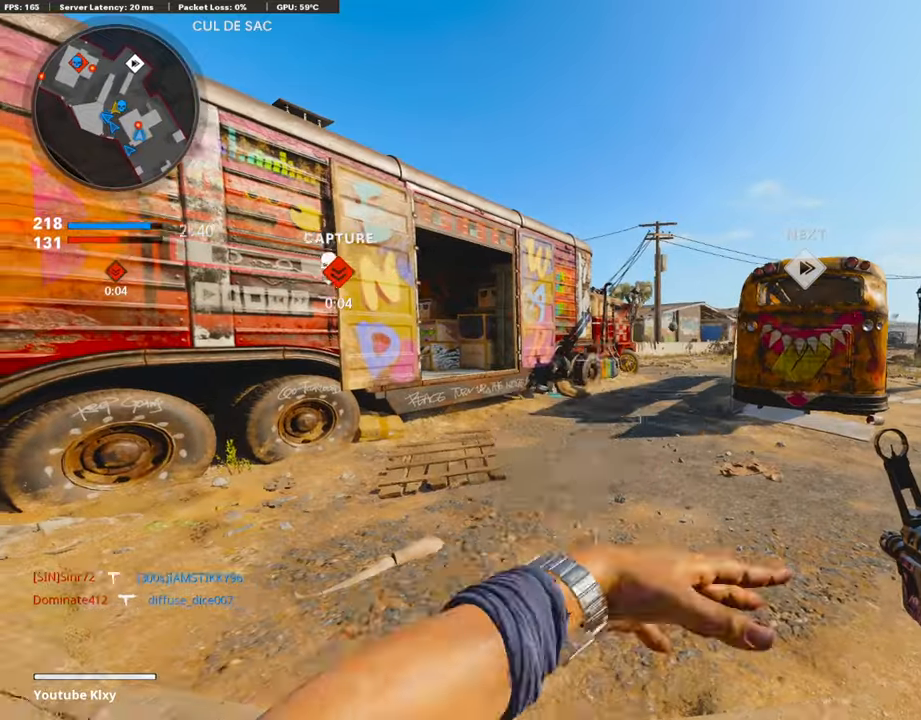
{"buttons": ["L3"], "left_stick": "up-left", "right_stick": "center", "events": [[219, "right_stick", "left"], [286, "left_stick", "up-left"], [387, "L3", "down"], [438, "right_stick", "center"]]}
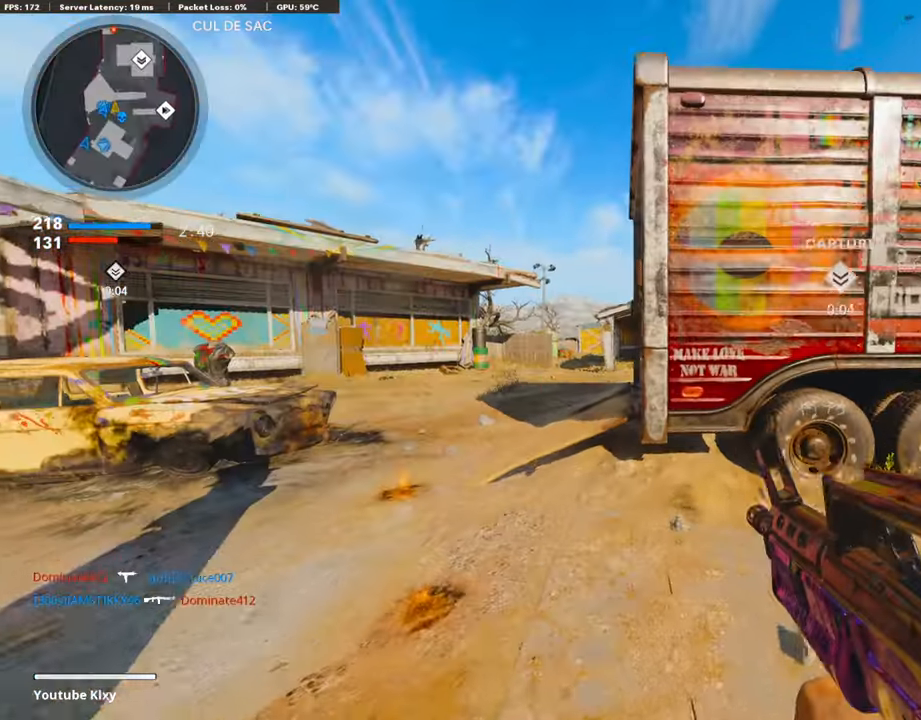
{"buttons": ["L1"], "left_stick": "left", "right_stick": "center", "events": [[168, "right_stick", "left"], [236, "right_stick", "center"], [320, "L3", "up"], [404, "left_stick", "left"], [421, "L1", "down"]]}
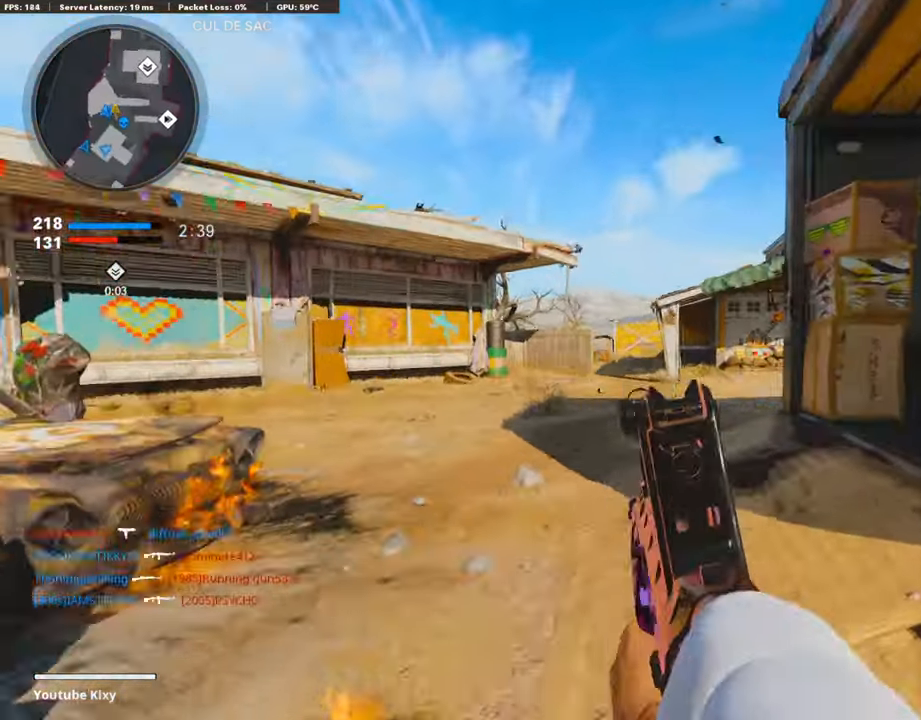
{"buttons": ["L1"], "left_stick": "left", "right_stick": "center", "events": [[169, "right_stick", "right"], [371, "right_stick", "center"]]}
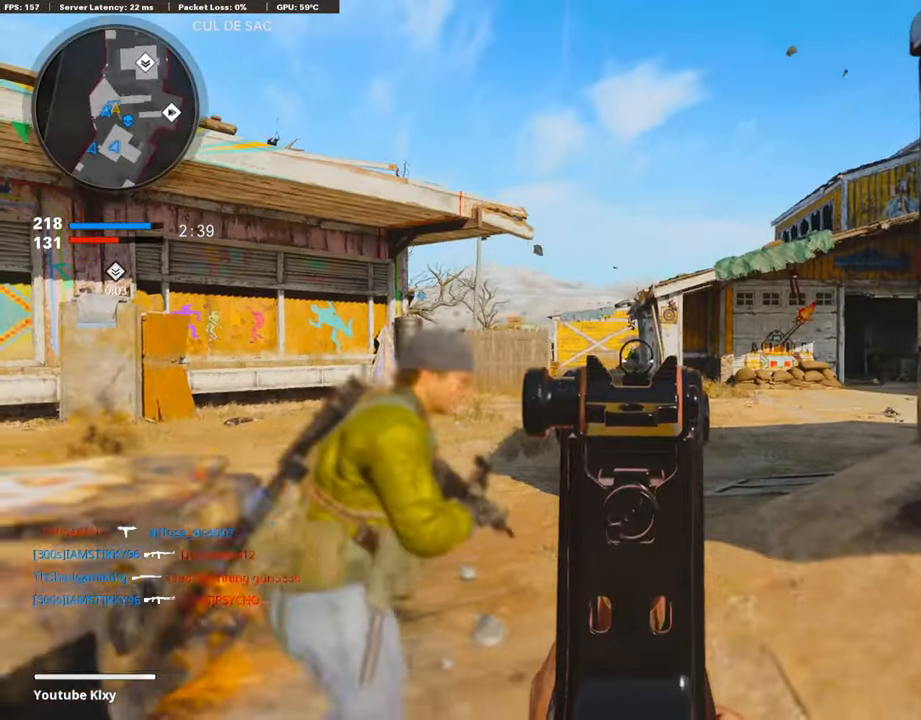
{"buttons": ["L1", "R1"], "left_stick": "left", "right_stick": "center", "events": [[117, "R1", "down"], [185, "R1", "up"], [185, "right_stick", "right"], [269, "right_stick", "center"], [286, "R1", "down"], [387, "R1", "up"], [471, "R1", "down"]]}
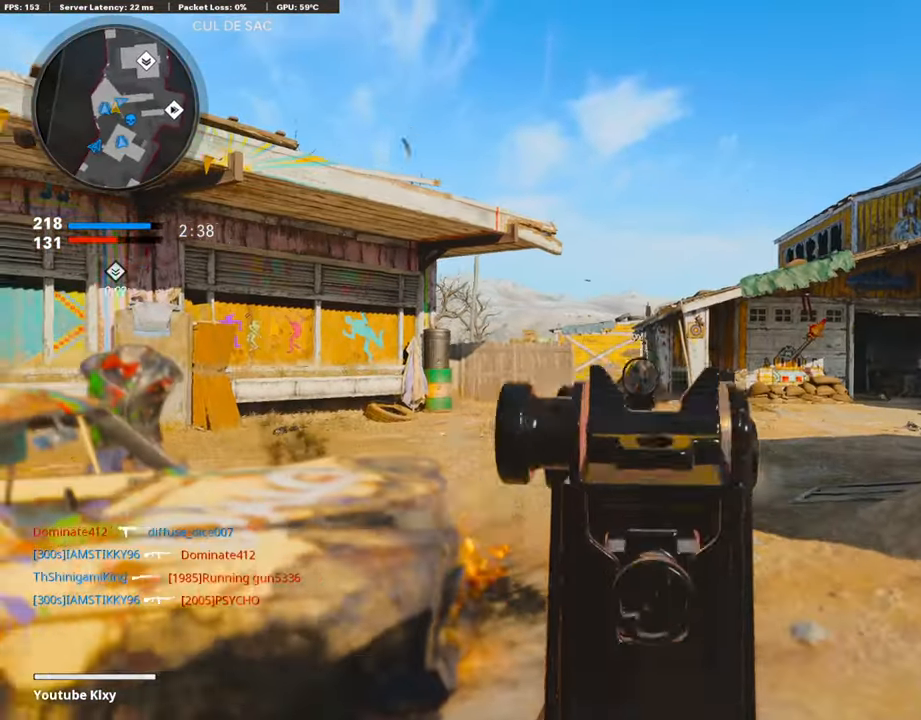
{"buttons": [], "left_stick": "up-left", "right_stick": "center", "events": [[219, "L1", "up"], [219, "R1", "up"], [219, "left_stick", "right"], [270, "right_stick", "right"], [505, "left_stick", "up-left"], [505, "right_stick", "center"]]}
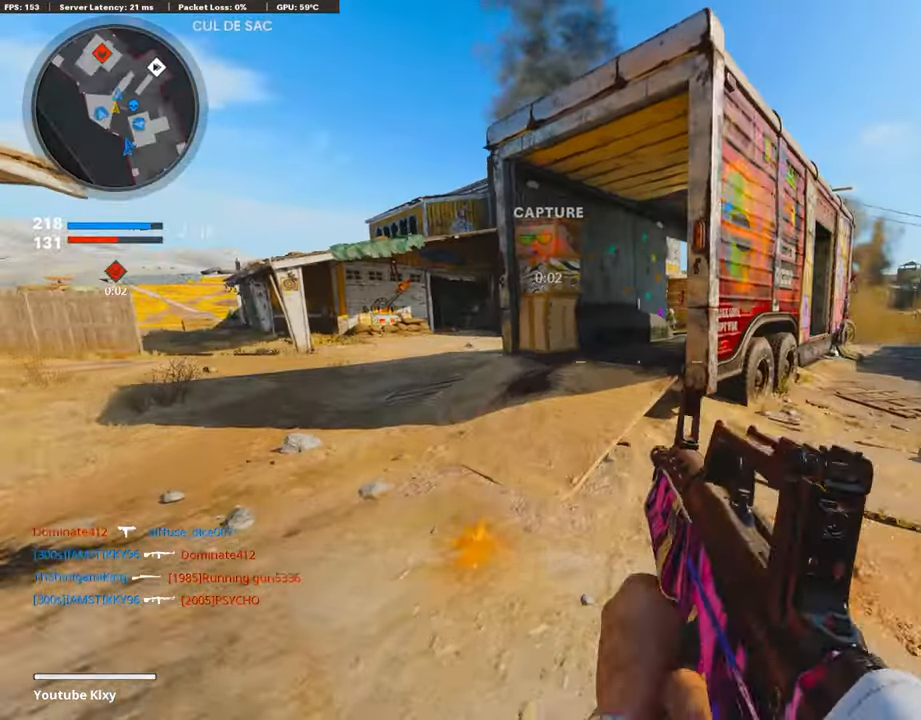
{"buttons": ["L3"], "left_stick": "up-left", "right_stick": "left", "events": [[34, "TRIANGLE", "down"], [34, "left_stick", "down-left"], [135, "TRIANGLE", "up"], [169, "TRIANGLE", "down"], [219, "left_stick", "center"], [270, "TRIANGLE", "up"], [270, "left_stick", "up"], [405, "L3", "down"], [438, "left_stick", "up-left"], [455, "right_stick", "left"]]}
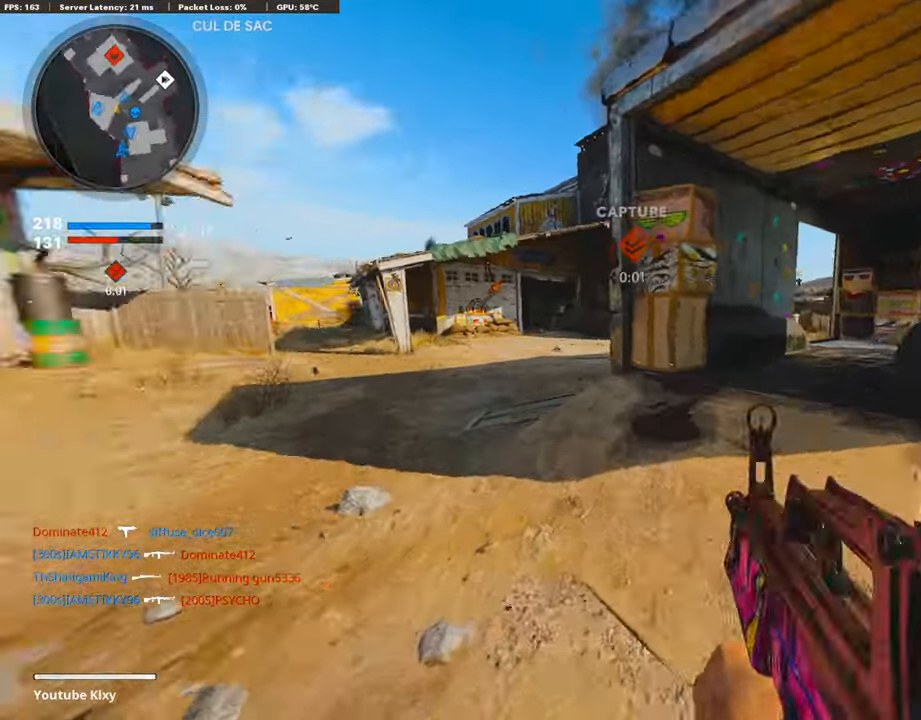
{"buttons": ["L1"], "left_stick": "center", "right_stick": "center", "events": [[84, "right_stick", "center"], [168, "right_stick", "right"], [252, "R3", "down"], [353, "L3", "up"], [353, "R3", "up"], [421, "L1", "down"], [421, "right_stick", "center"], [488, "left_stick", "center"]]}
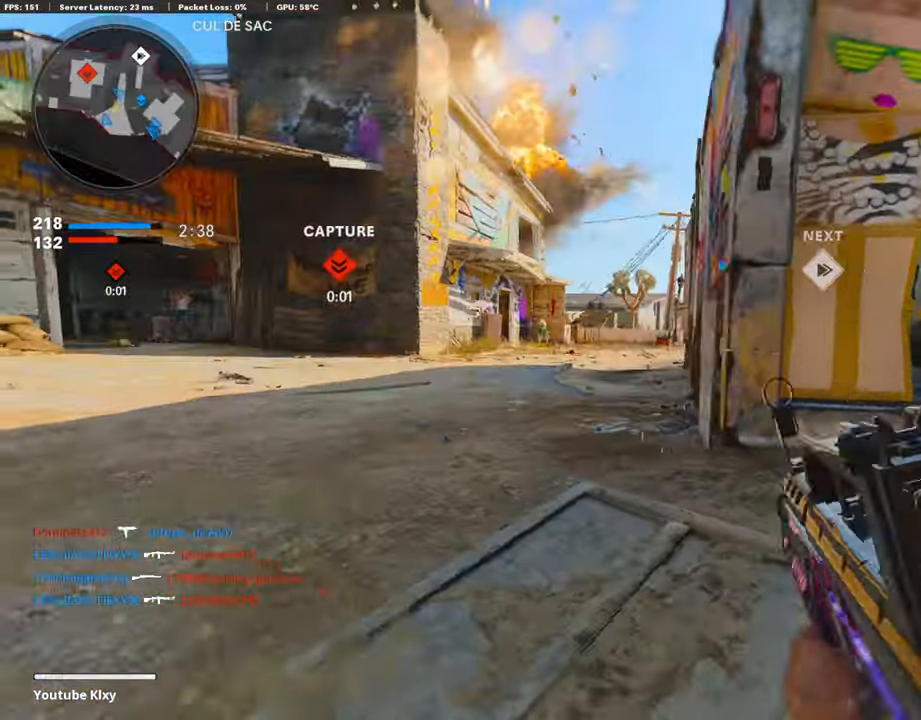
{"buttons": ["L1", "R1"], "left_stick": "right", "right_stick": "center", "events": [[51, "left_stick", "right"], [169, "R1", "down"], [169, "right_stick", "up-left"], [303, "right_stick", "left"], [404, "right_stick", "center"]]}
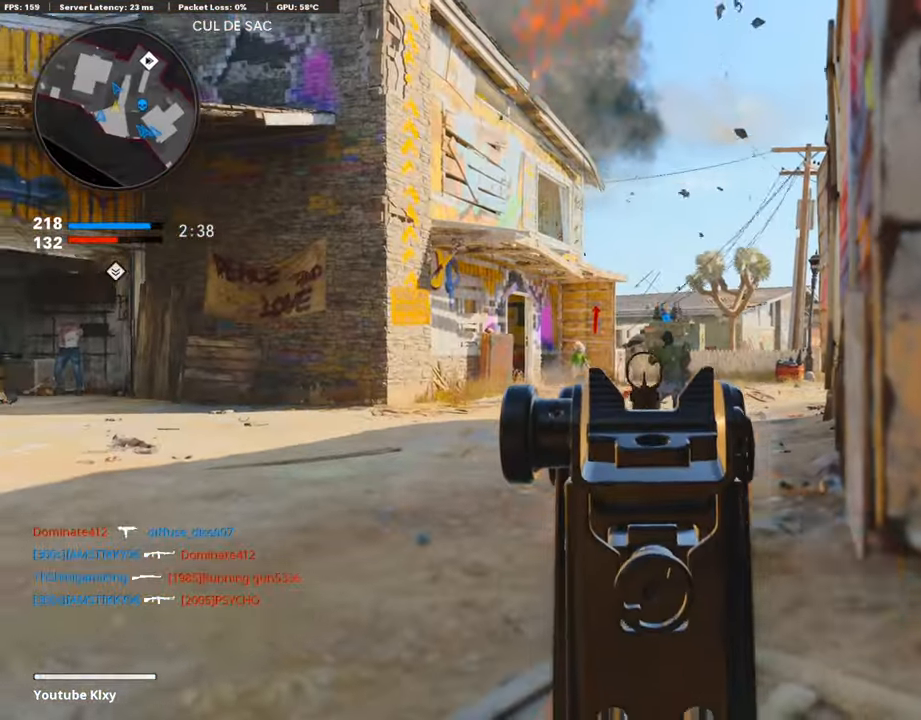
{"buttons": ["L1", "R1"], "left_stick": "left", "right_stick": "center", "events": [[51, "left_stick", "left"], [51, "right_stick", "left"], [169, "CROSS", "down"], [169, "right_stick", "center"], [219, "left_stick", "right"], [287, "CROSS", "up"], [371, "left_stick", "left"], [388, "right_stick", "left"], [489, "right_stick", "center"]]}
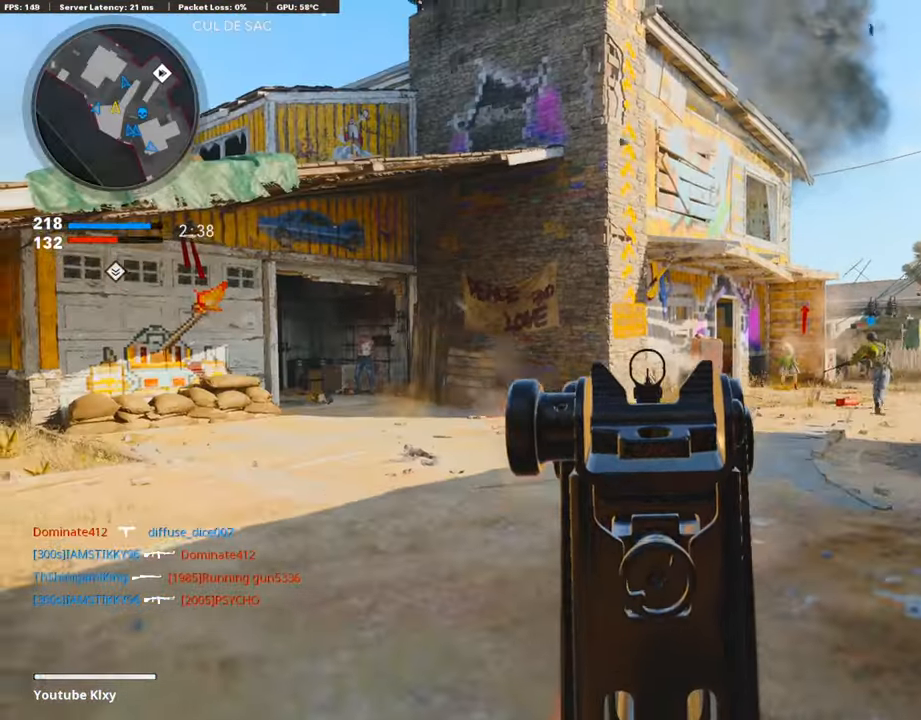
{"buttons": ["L1", "R1"], "left_stick": "center", "right_stick": "center", "events": [[17, "left_stick", "center"], [17, "right_stick", "right"], [67, "left_stick", "right"], [101, "right_stick", "center"], [252, "left_stick", "center"]]}
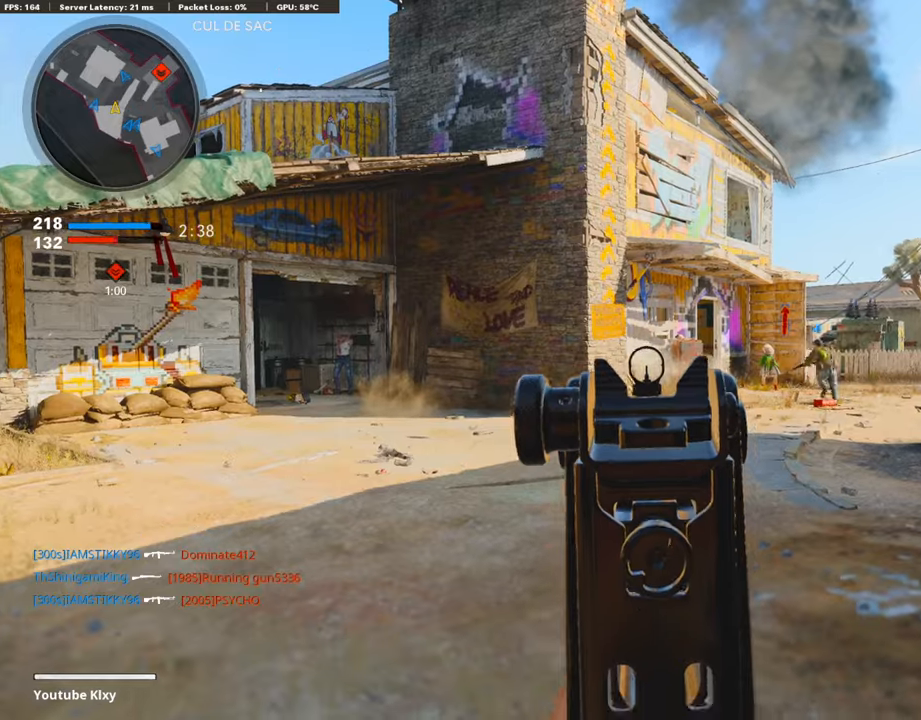
{"buttons": [], "left_stick": "up-right", "right_stick": "down-right", "events": [[17, "left_stick", "right"], [168, "SQUARE", "down"], [168, "left_stick", "down-right"], [252, "L1", "up"], [252, "R1", "up"], [252, "SQUARE", "up"], [353, "right_stick", "down-right"], [471, "left_stick", "up-right"]]}
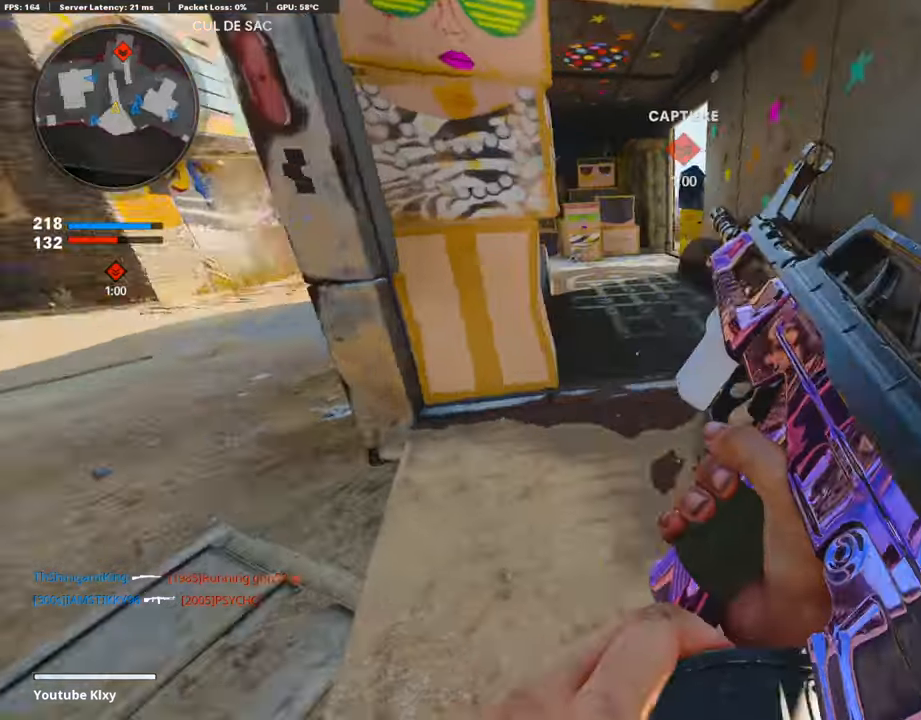
{"buttons": [], "left_stick": "left", "right_stick": "center", "events": [[17, "L3", "down"], [101, "right_stick", "left"], [219, "L3", "up"], [219, "right_stick", "up"], [303, "right_stick", "center"], [387, "right_stick", "left"], [455, "left_stick", "left"], [455, "right_stick", "center"]]}
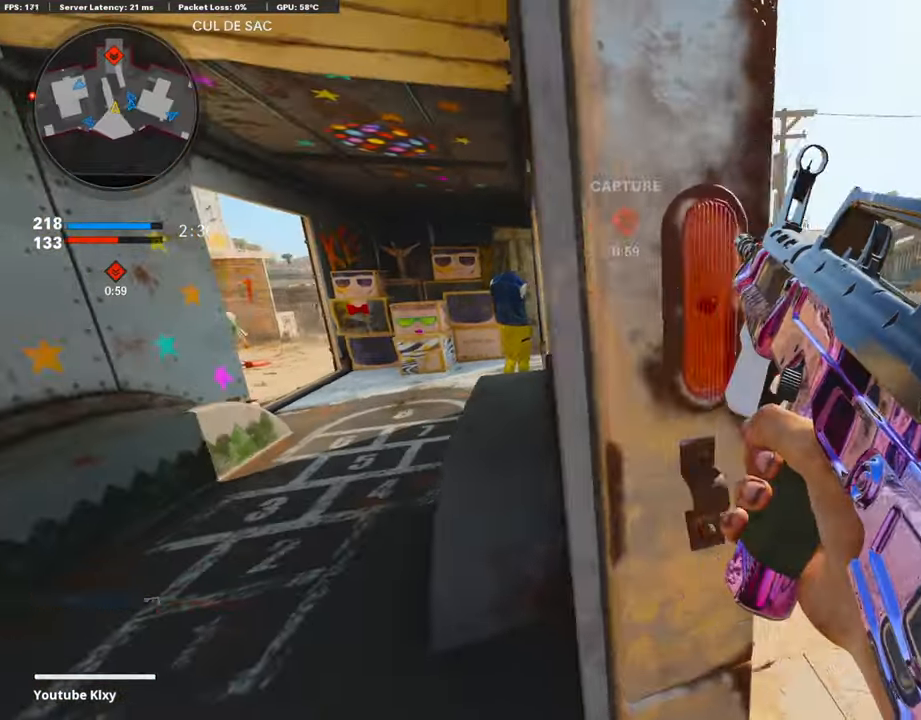
{"buttons": [], "left_stick": "up-right", "right_stick": "center", "events": [[169, "left_stick", "right"], [320, "left_stick", "left"], [405, "left_stick", "up-right"]]}
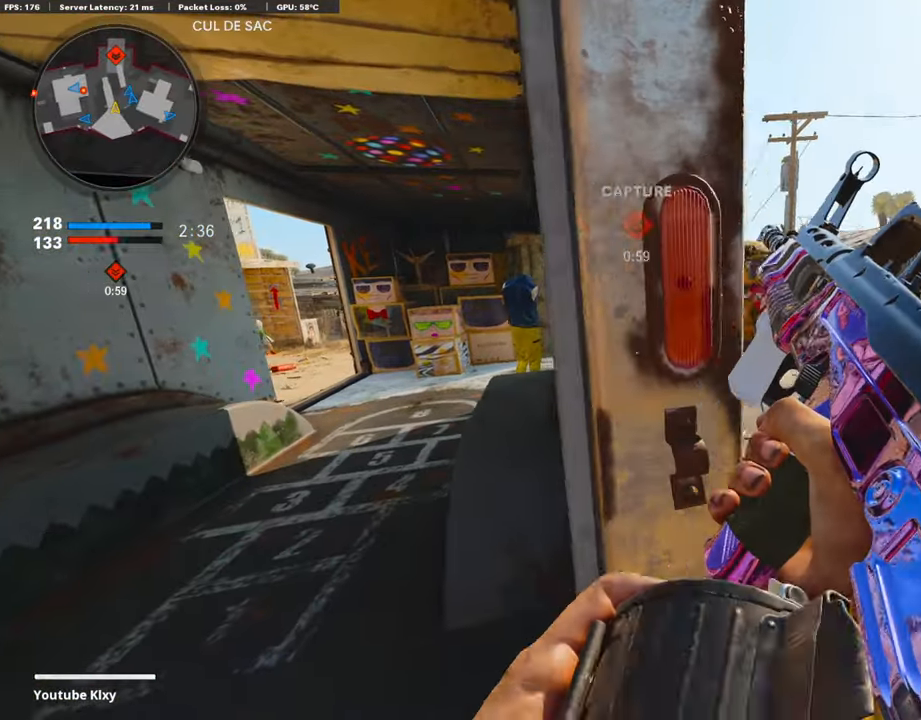
{"buttons": [], "left_stick": "center", "right_stick": "center", "events": [[50, "left_stick", "center"], [101, "left_stick", "left"], [202, "left_stick", "up-right"], [370, "left_stick", "left"], [488, "left_stick", "center"]]}
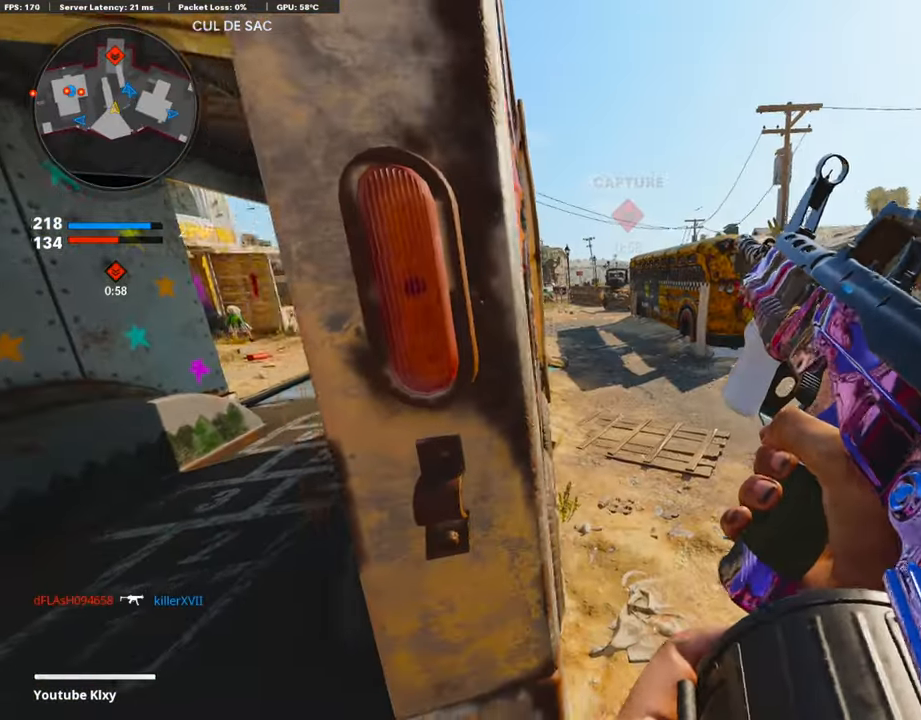
{"buttons": [], "left_stick": "right", "right_stick": "center", "events": [[17, "left_stick", "right"], [118, "left_stick", "left"], [404, "TRIANGLE", "down"], [404, "left_stick", "right"], [472, "TRIANGLE", "up"]]}
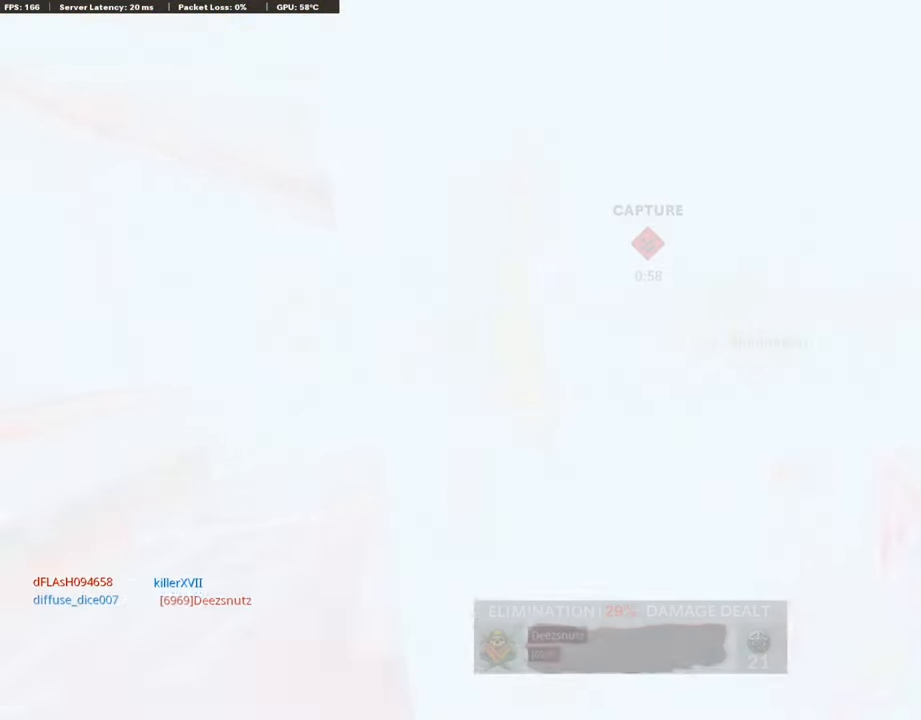
{"buttons": ["L1", "R1"], "left_stick": "right", "right_stick": "center", "events": [[51, "L1", "down"], [51, "left_stick", "left"], [135, "left_stick", "right"], [320, "R1", "down"], [320, "right_stick", "up"], [371, "right_stick", "center"]]}
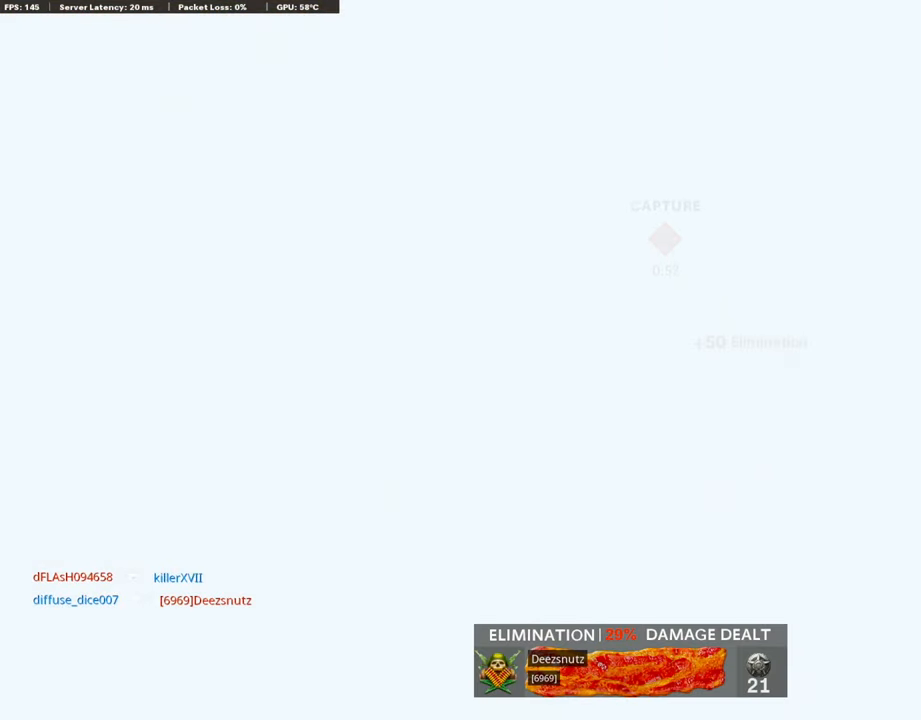
{"buttons": ["L1", "R1"], "left_stick": "down-left", "right_stick": "center", "events": [[253, "left_stick", "down-left"]]}
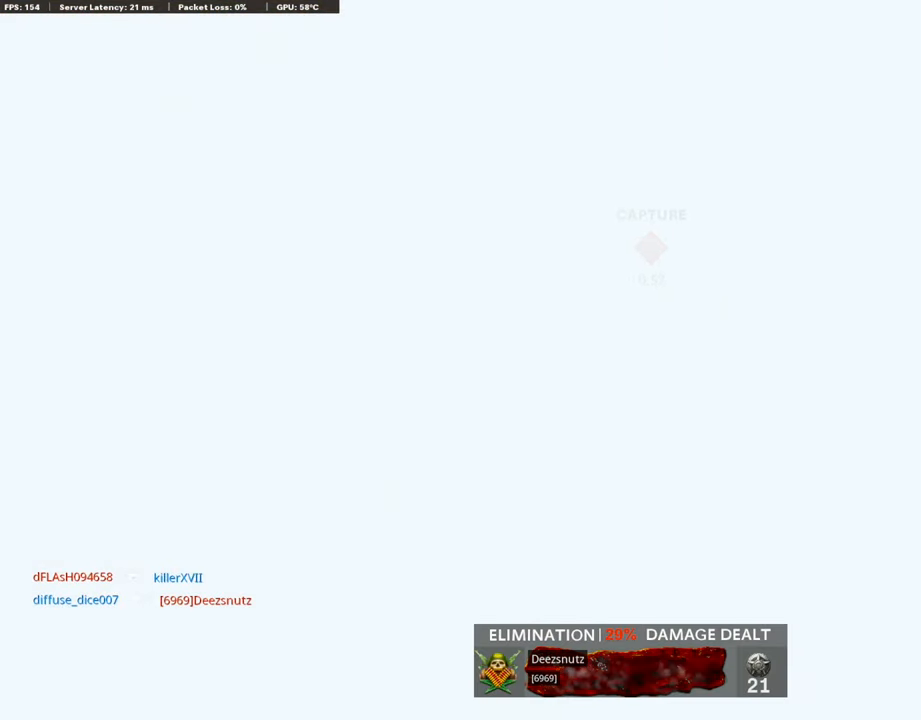
{"buttons": ["L1", "R1"], "left_stick": "down-left", "right_stick": "center", "events": [[101, "left_stick", "up-right"], [287, "left_stick", "center"], [371, "left_stick", "down-left"]]}
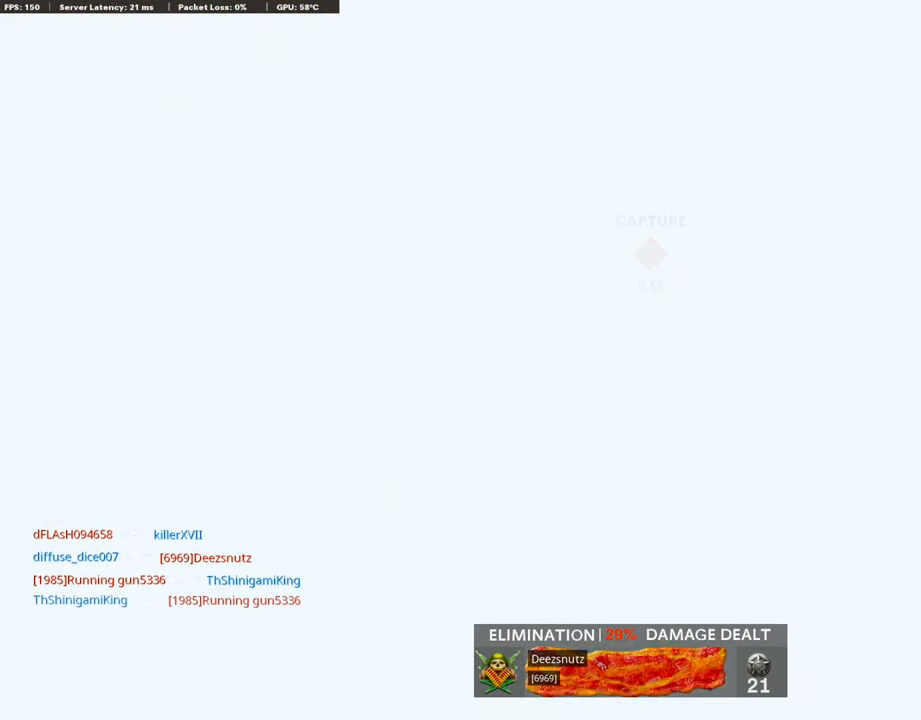
{"buttons": ["L1", "R1"], "left_stick": "left", "right_stick": "center", "events": [[33, "left_stick", "left"], [218, "left_stick", "right"], [353, "left_stick", "left"]]}
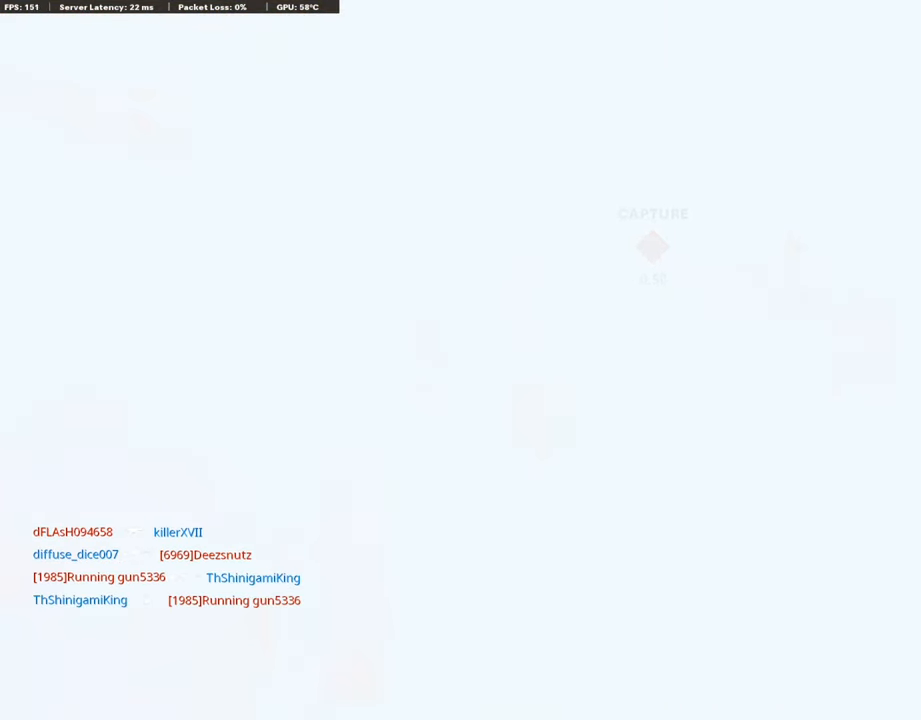
{"buttons": ["L1", "R1"], "left_stick": "center", "right_stick": "center", "events": [[67, "left_stick", "right"], [404, "left_stick", "center"]]}
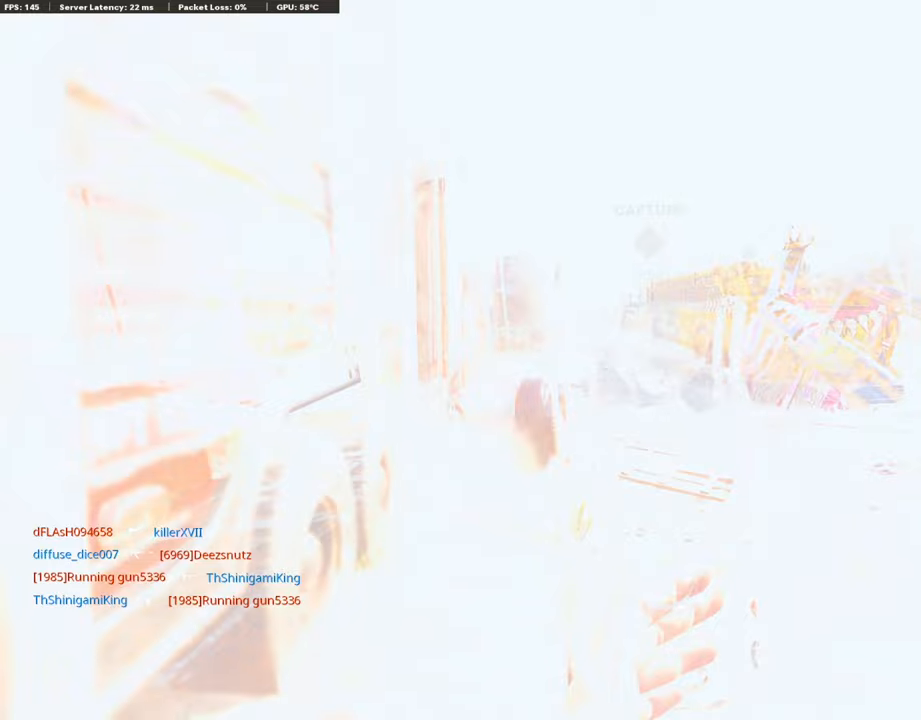
{"buttons": ["L1", "R1"], "left_stick": "left", "right_stick": "center", "events": [[101, "left_stick", "left"]]}
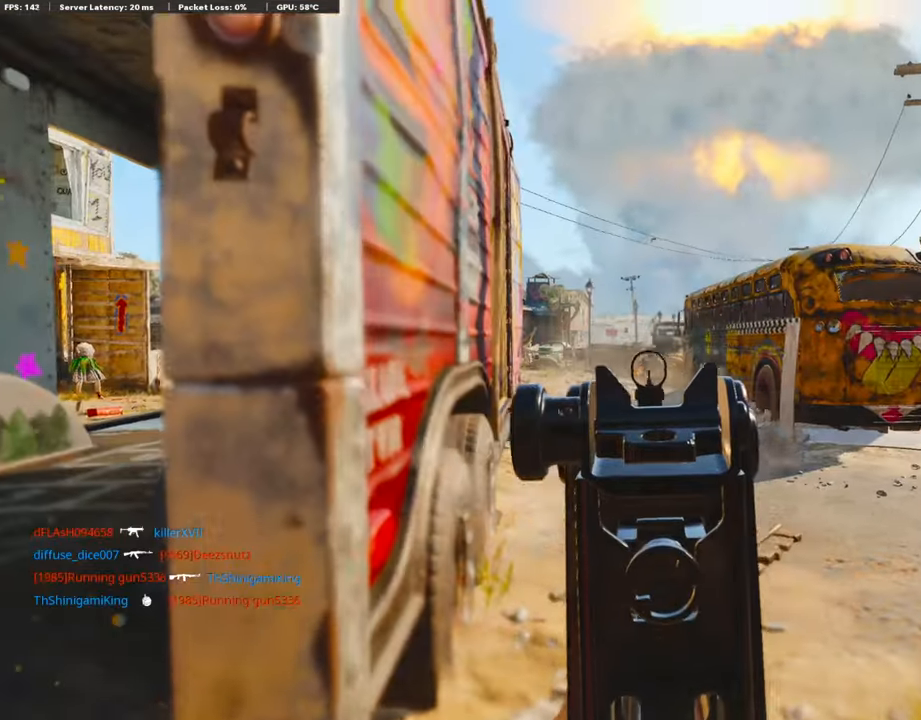
{"buttons": [], "left_stick": "down-left", "right_stick": "left", "events": [[17, "left_stick", "right"], [169, "left_stick", "center"], [320, "SQUARE", "down"], [320, "left_stick", "down-left"], [354, "L1", "up"], [404, "R1", "up"], [421, "SQUARE", "up"], [421, "right_stick", "left"]]}
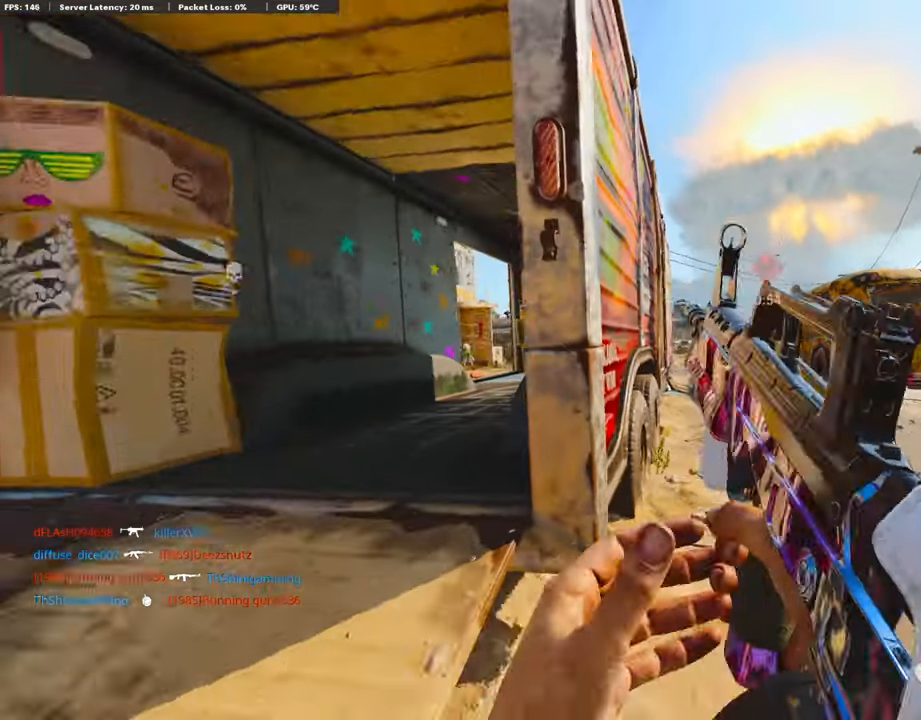
{"buttons": [], "left_stick": "up", "right_stick": "center", "events": [[152, "left_stick", "up"], [152, "right_stick", "center"]]}
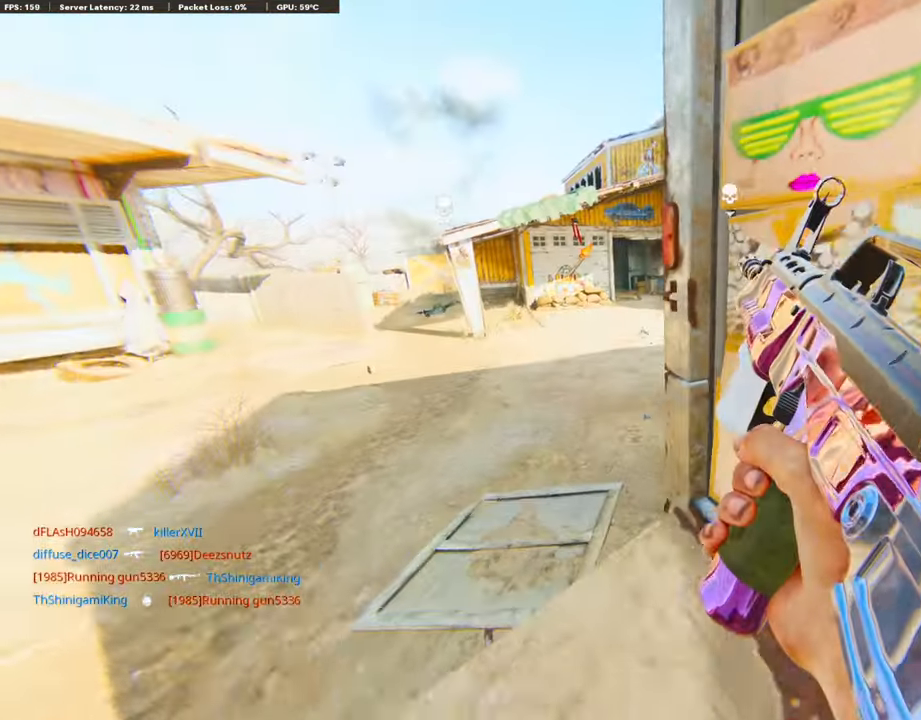
{"buttons": [], "left_stick": "right", "right_stick": "center", "events": [[34, "left_stick", "center"], [236, "left_stick", "up"], [286, "left_stick", "right"]]}
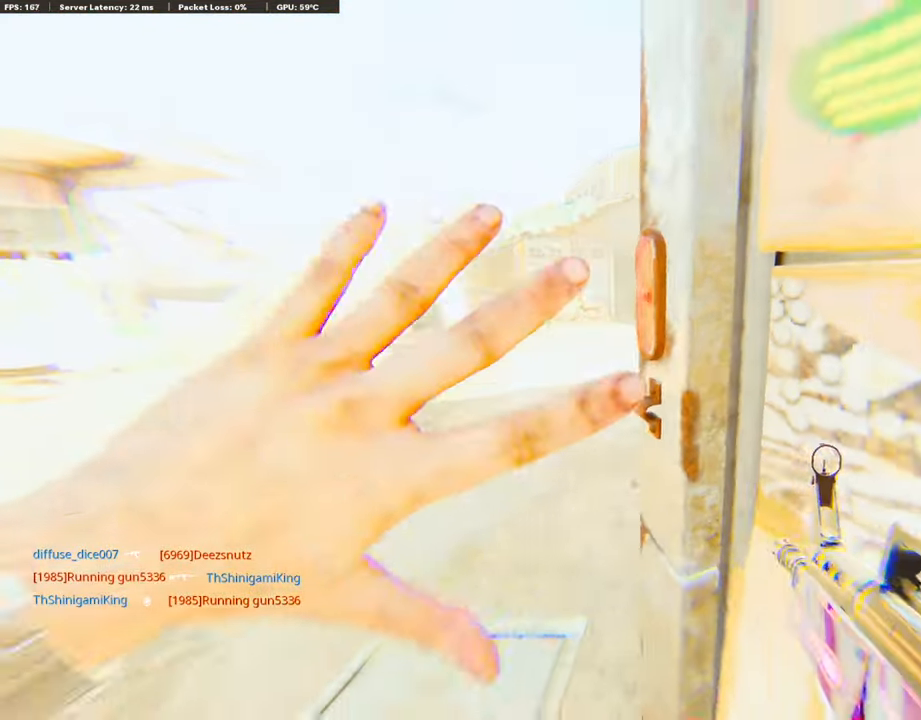
{"buttons": [], "left_stick": "center", "right_stick": "center", "events": [[186, "left_stick", "center"]]}